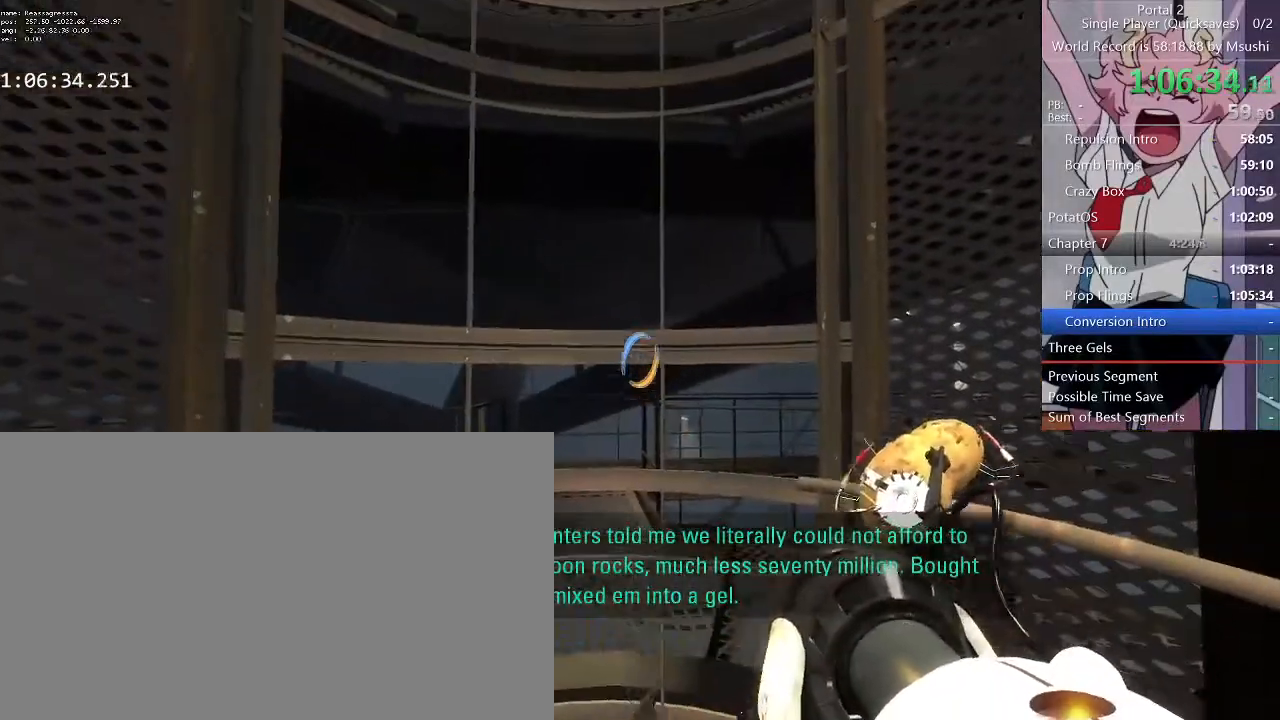
Gameplay with keyboard and mouse; each line is a JSON object with the keys and mouse buttons held at the frame after it. "events" lists presses ("down") and releases ("up") of "1", "2", "3", "4", "5", "a", "alt", "c", "ctrl", "d", "e", "f", "q", "r", "s", "shift", "space", "tab", "v", "w", "x", "z", "mouse_left", "mouse_middle", "mouse_right", "mouse_wheel_up" and "mouse_wheel_down" between this image and that frame as [ms after this image, input, new state], when the widget could be followed in between. "mouse_left", "mouse_middle", "mouse_right", "mouse_wheel_up", "mouse_wheel_down" = the "left", "middle", "right", "wheel_up", "wheel_down" buttons of the "mouse" list. No other keys are recorded. Mouse movement is not recorded.
{"keys": [], "mouse": [], "events": []}
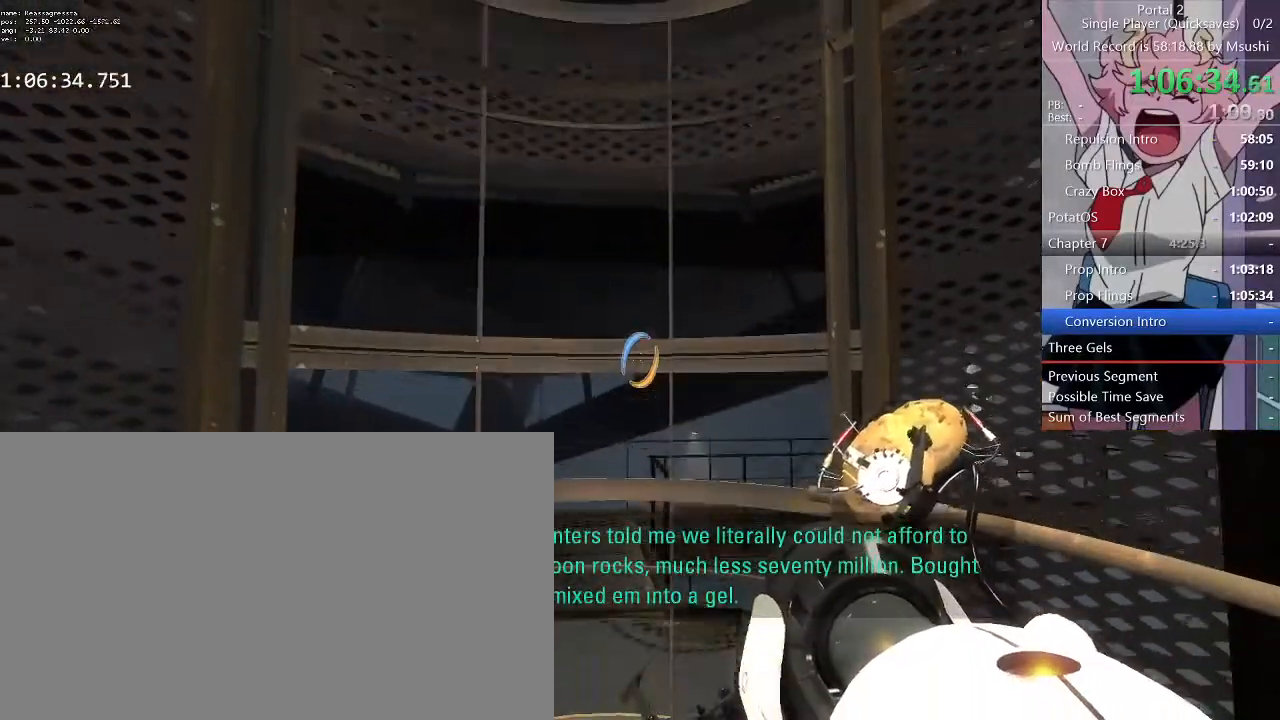
{"keys": [], "mouse": [], "events": []}
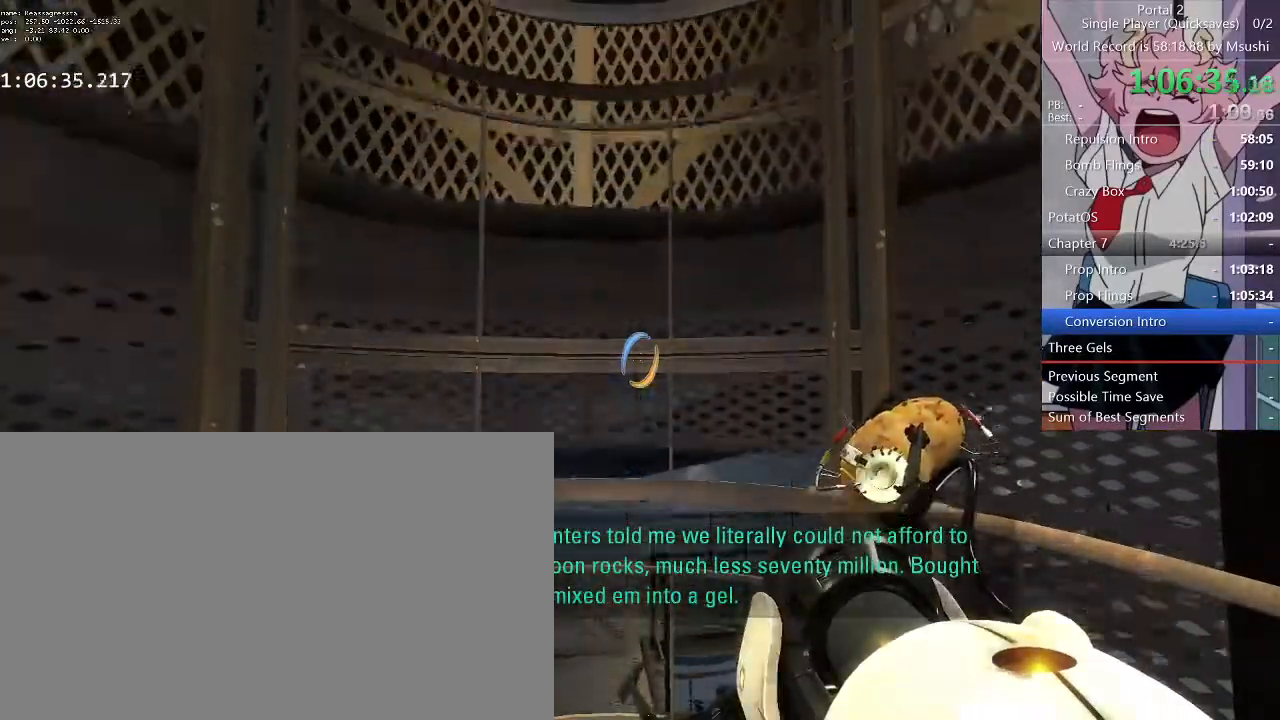
{"keys": [], "mouse": [], "events": []}
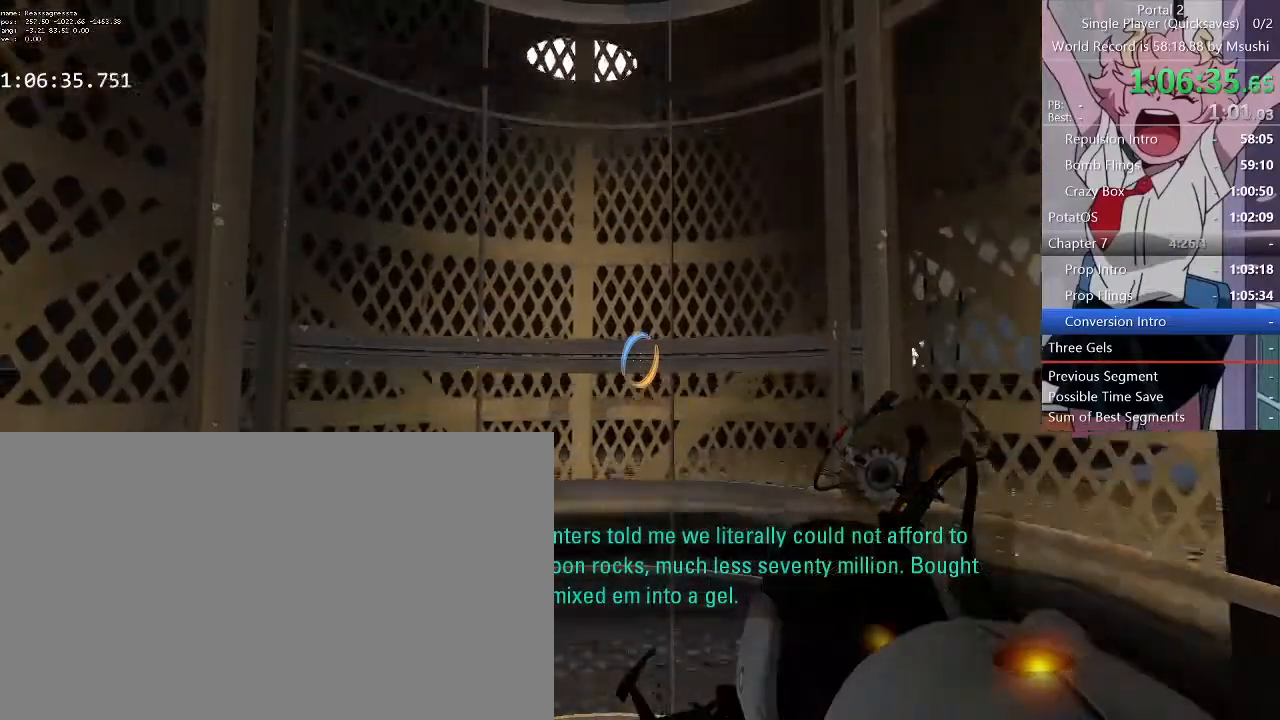
{"keys": [], "mouse": [], "events": [[200, "mouse_left", "down"], [300, "mouse_left", "up"]]}